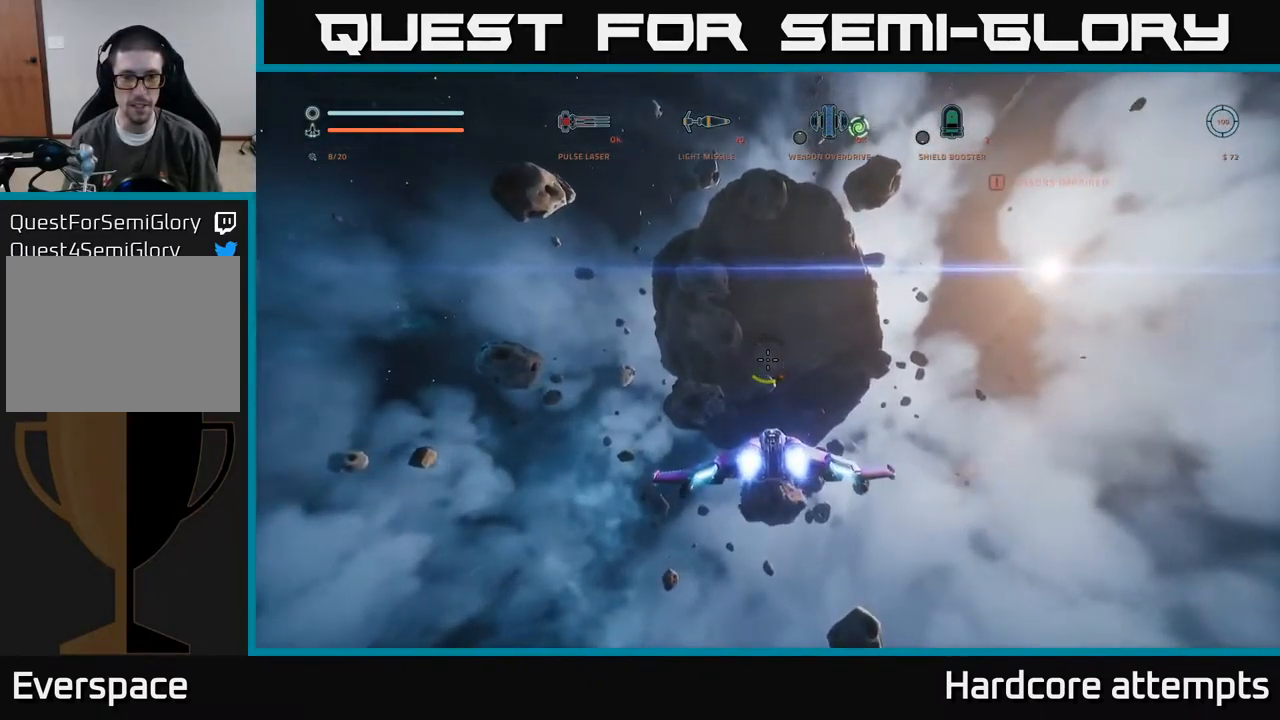
Gameplay with a controller (Xbox layout); each line is a JSON object with the inputs held at the frame after it. "events" lists button and stick changes between this image and that frame as [ms after this image, input, new state], when the widget could be followed in between.
{"buttons": ["R3"], "left_stick": "up", "right_stick": "center", "events": [[334, "L1", "up"], [450, "R3", "down"]]}
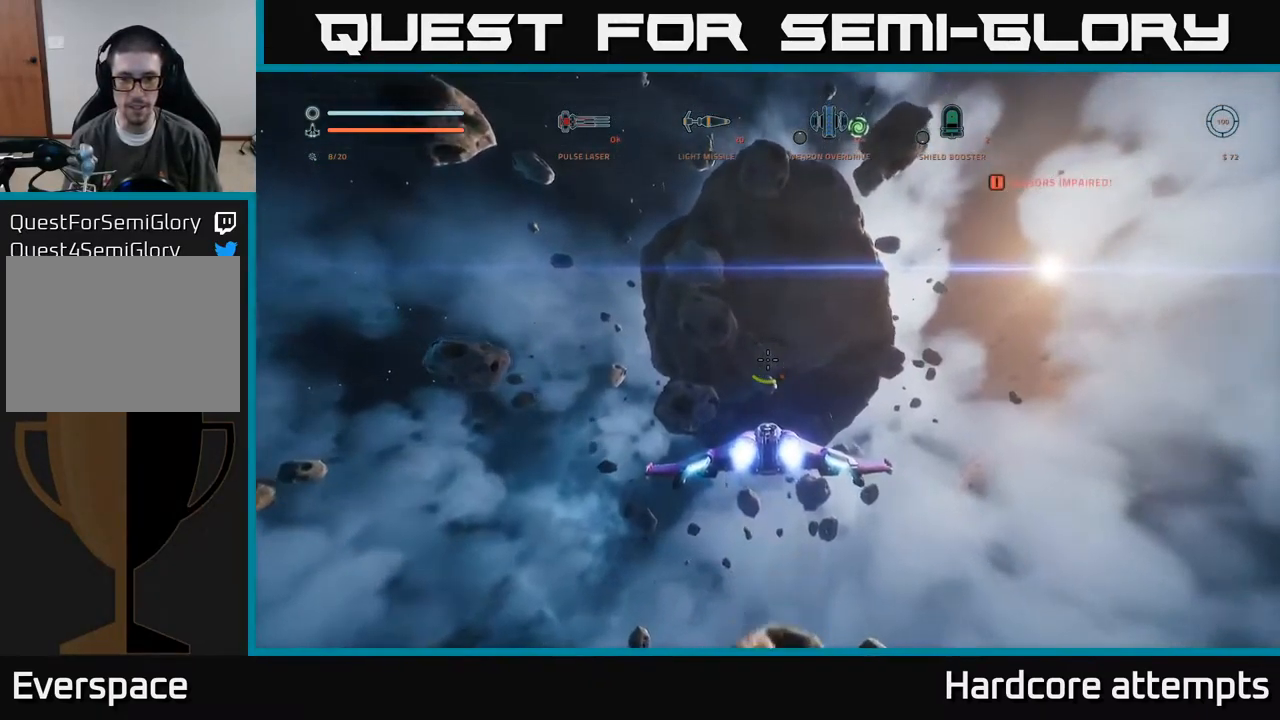
{"buttons": ["L1"], "left_stick": "up", "right_stick": "center", "events": [[317, "R3", "up"], [367, "L1", "down"]]}
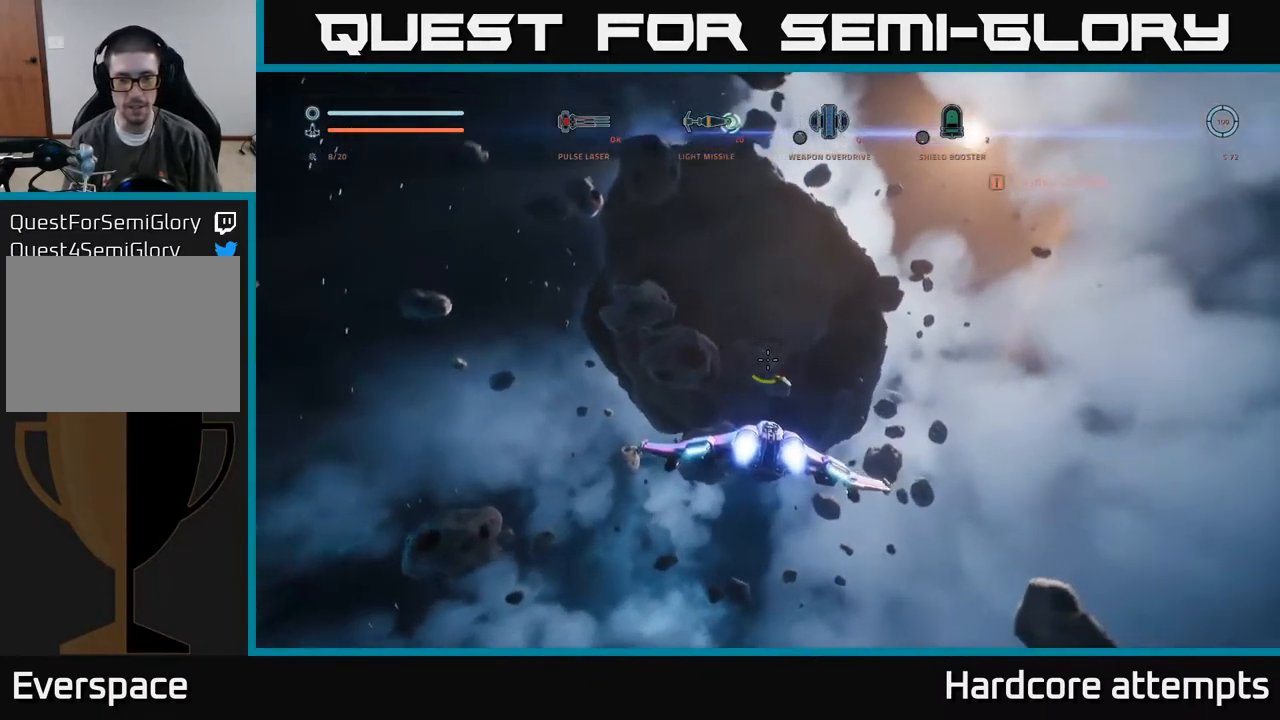
{"buttons": ["X"], "left_stick": "up", "right_stick": "center", "events": [[67, "L1", "up"], [134, "X", "down"], [234, "right_stick", "up-left"], [434, "right_stick", "center"]]}
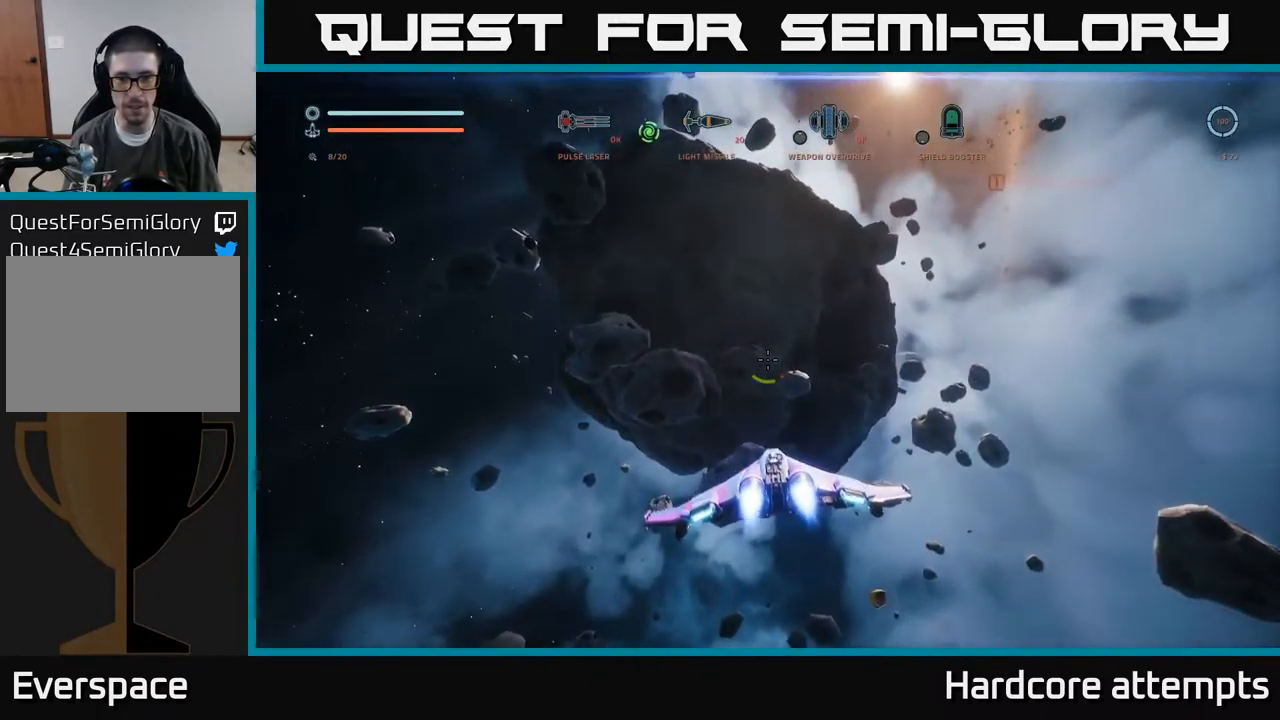
{"buttons": ["L1"], "left_stick": "up-right", "right_stick": "down-right", "events": [[67, "left_stick", "up-right"], [166, "right_stick", "up"], [366, "X", "up"], [416, "right_stick", "right"], [483, "L1", "down"], [500, "right_stick", "down-right"]]}
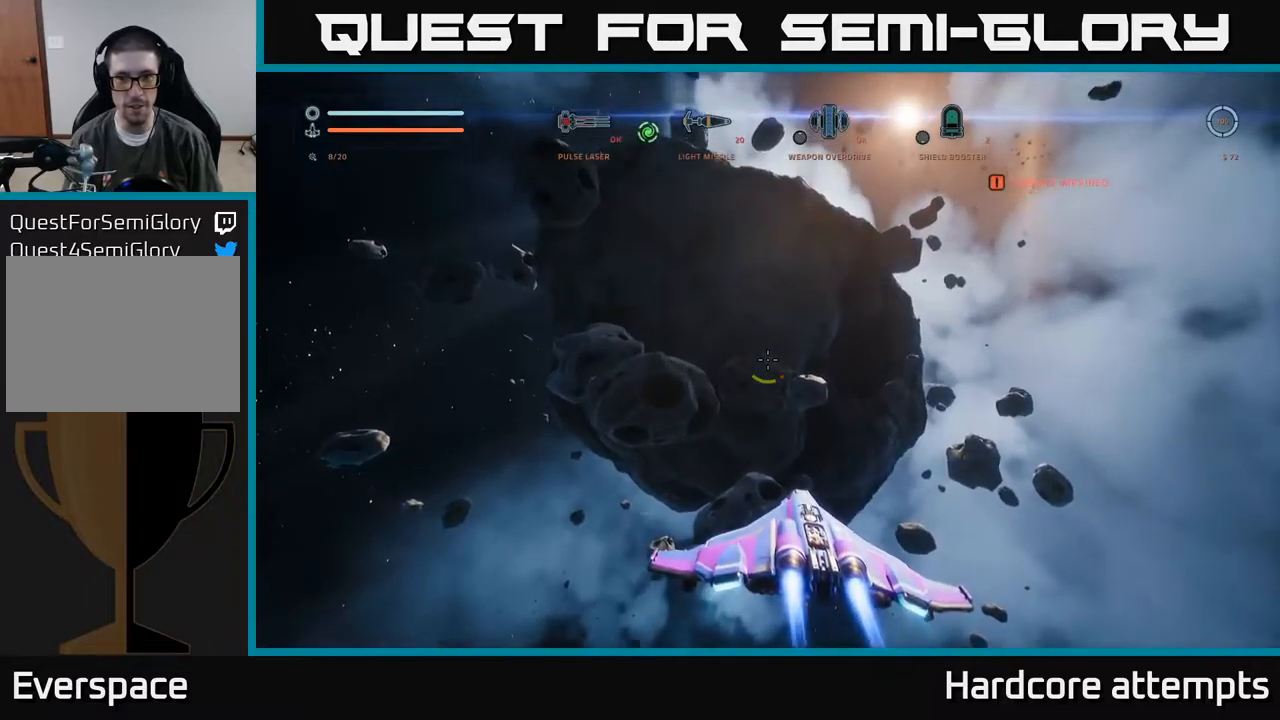
{"buttons": ["L1"], "left_stick": "up-right", "right_stick": "center", "events": [[283, "right_stick", "center"]]}
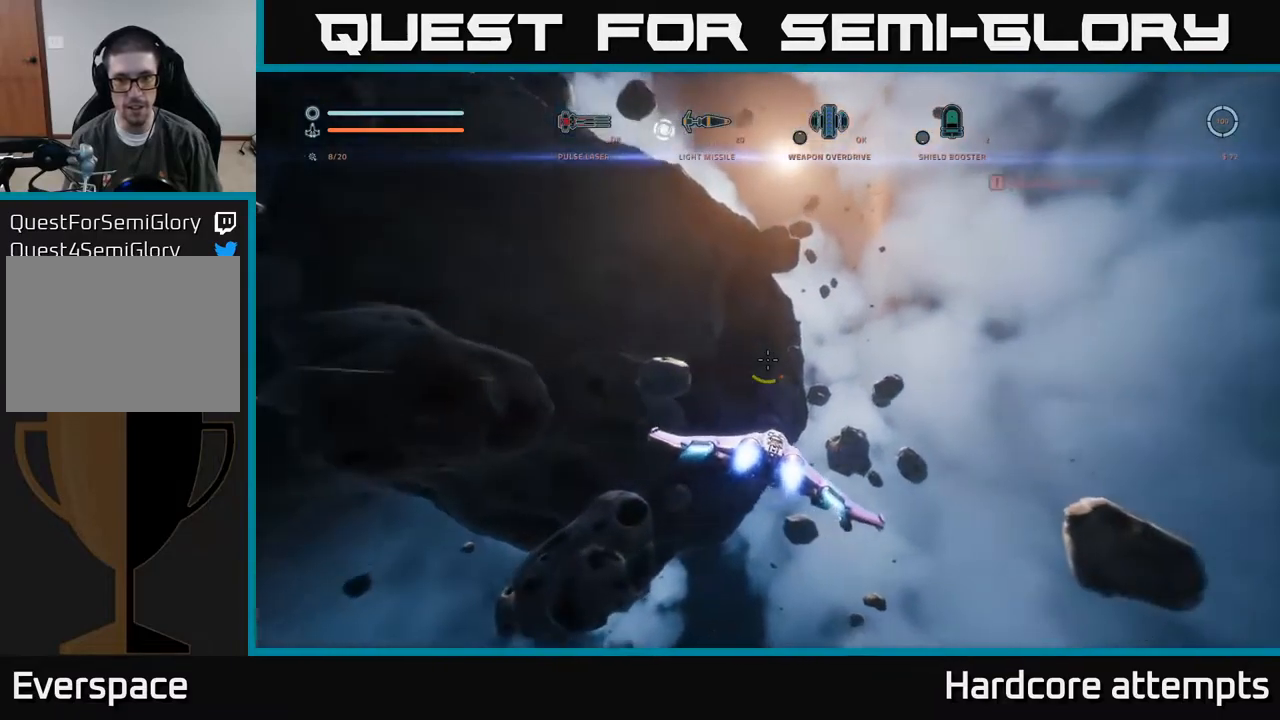
{"buttons": ["A"], "left_stick": "up", "right_stick": "center", "events": [[16, "left_stick", "up"], [133, "right_stick", "up-left"], [300, "A", "down"], [400, "L1", "up"], [400, "right_stick", "center"]]}
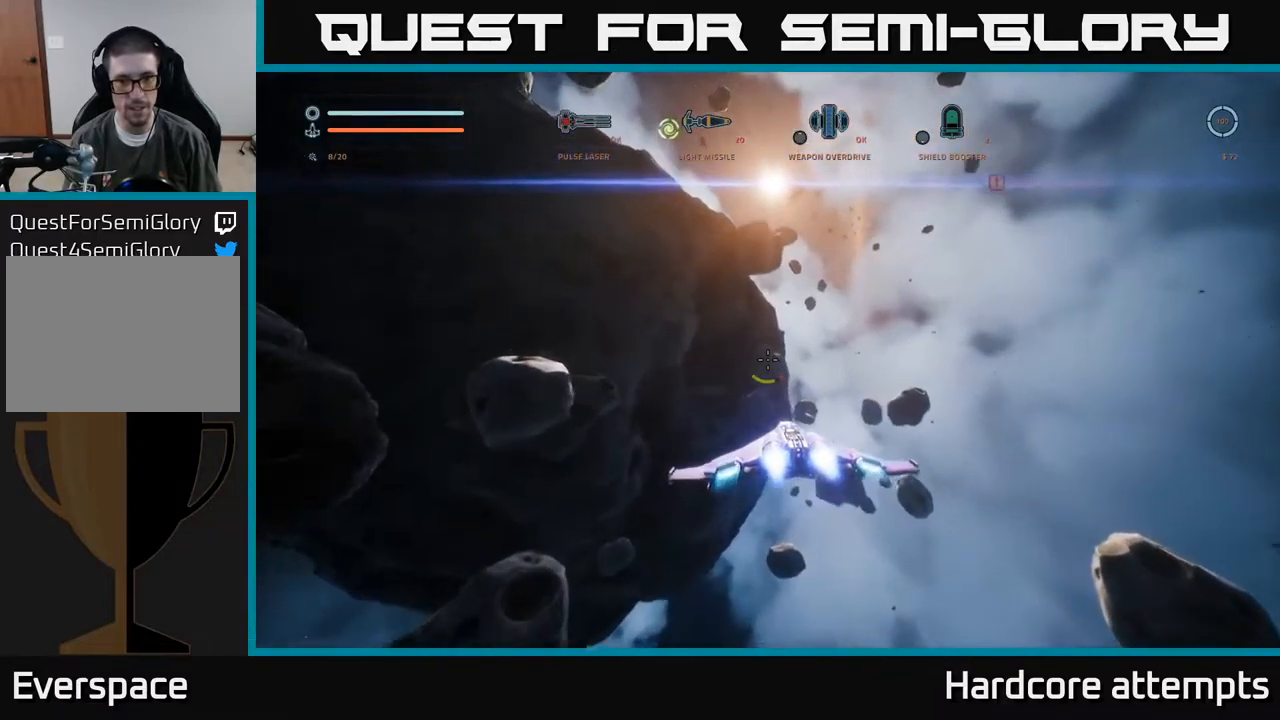
{"buttons": ["L1"], "left_stick": "up", "right_stick": "center", "events": [[66, "L1", "down"], [200, "A", "up"], [266, "right_stick", "down-left"], [466, "right_stick", "center"]]}
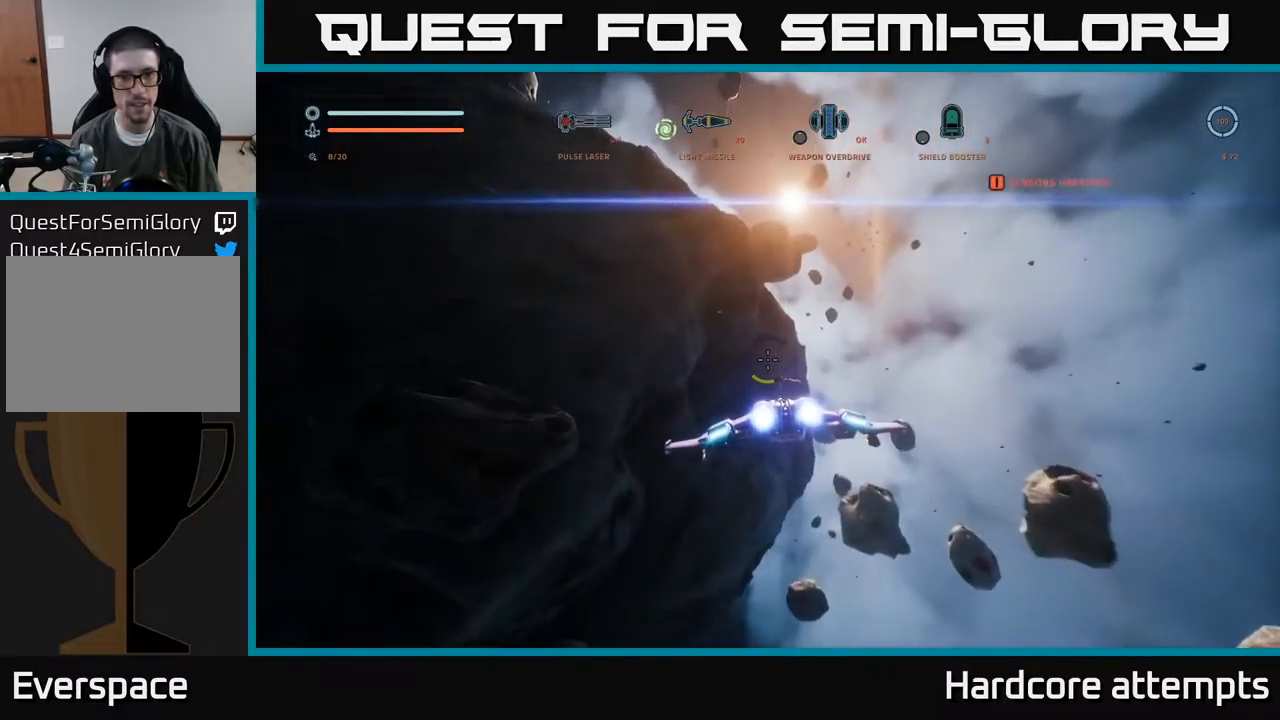
{"buttons": ["L1"], "left_stick": "up", "right_stick": "center", "events": [[233, "X", "down"], [233, "right_stick", "down-left"], [400, "X", "up"], [400, "right_stick", "center"]]}
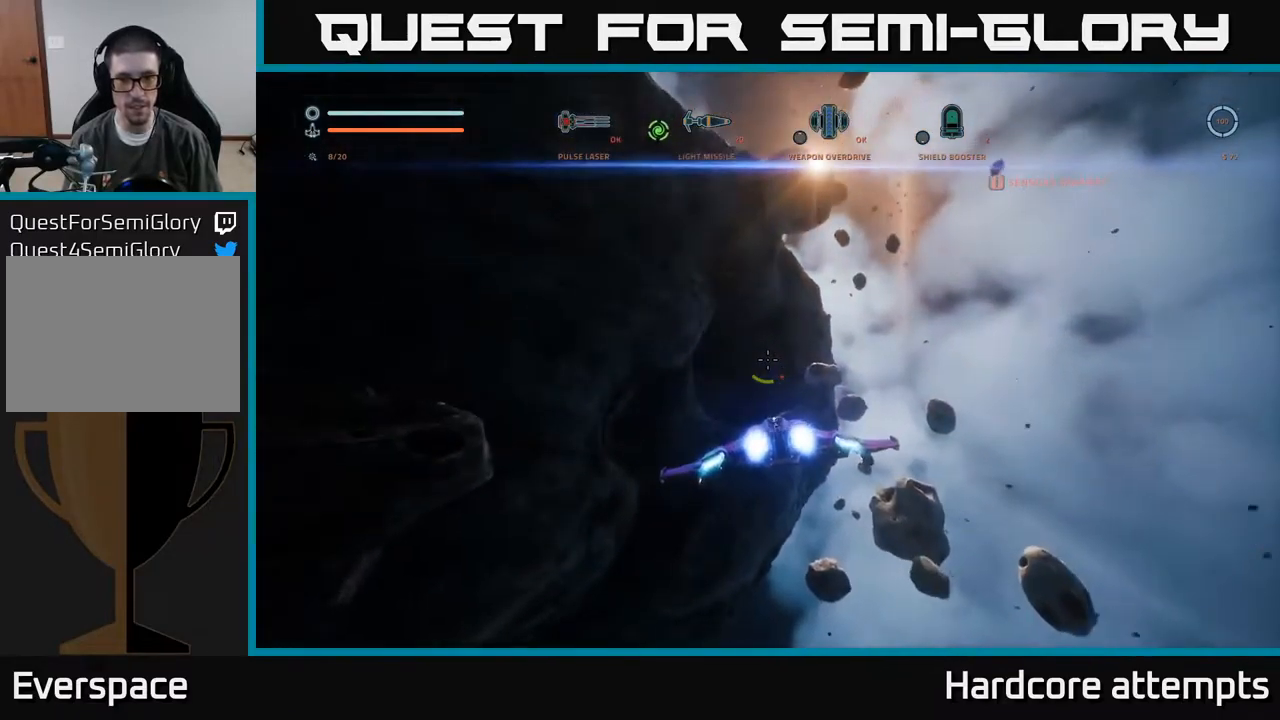
{"buttons": ["L1"], "left_stick": "up", "right_stick": "center", "events": []}
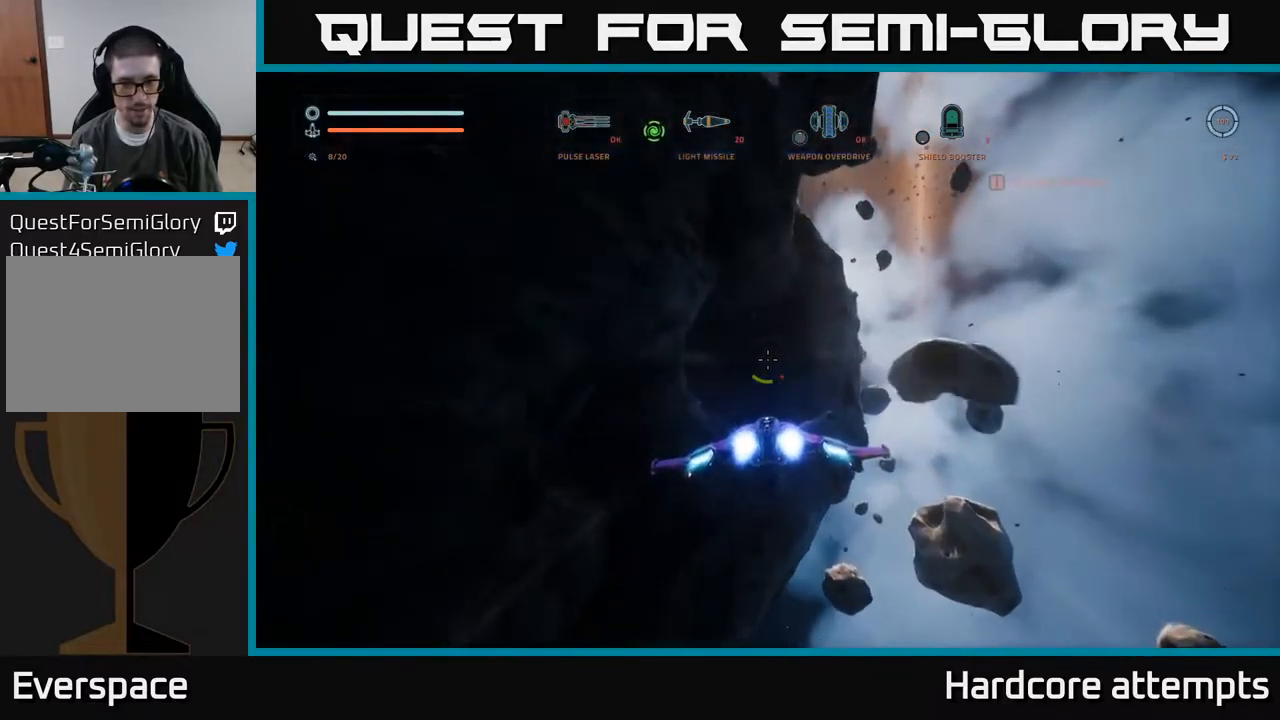
{"buttons": ["A", "L1"], "left_stick": "up-right", "right_stick": "center", "events": [[50, "A", "down"], [100, "L1", "up"], [233, "L1", "down"], [250, "right_stick", "left"], [266, "left_stick", "up-right"], [483, "right_stick", "center"]]}
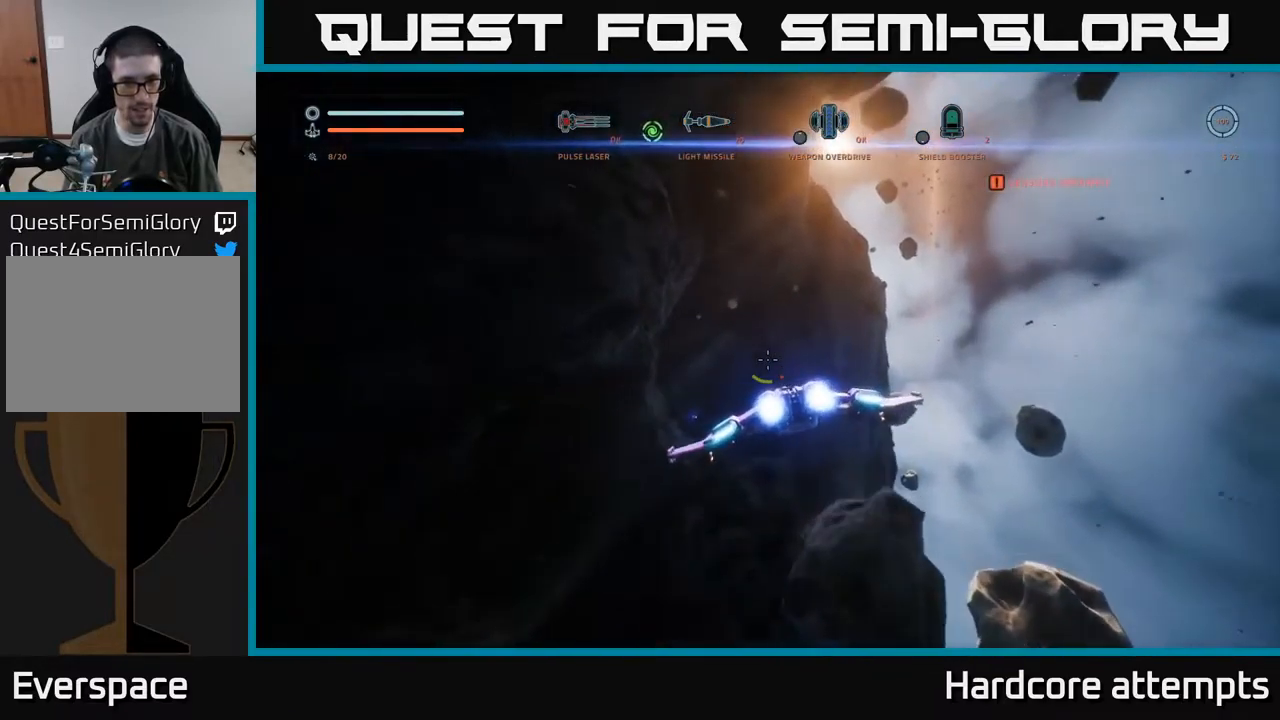
{"buttons": [], "left_stick": "up", "right_stick": "center", "events": [[133, "right_stick", "down-left"], [150, "A", "up"], [233, "L1", "up"], [283, "left_stick", "up"], [466, "right_stick", "center"]]}
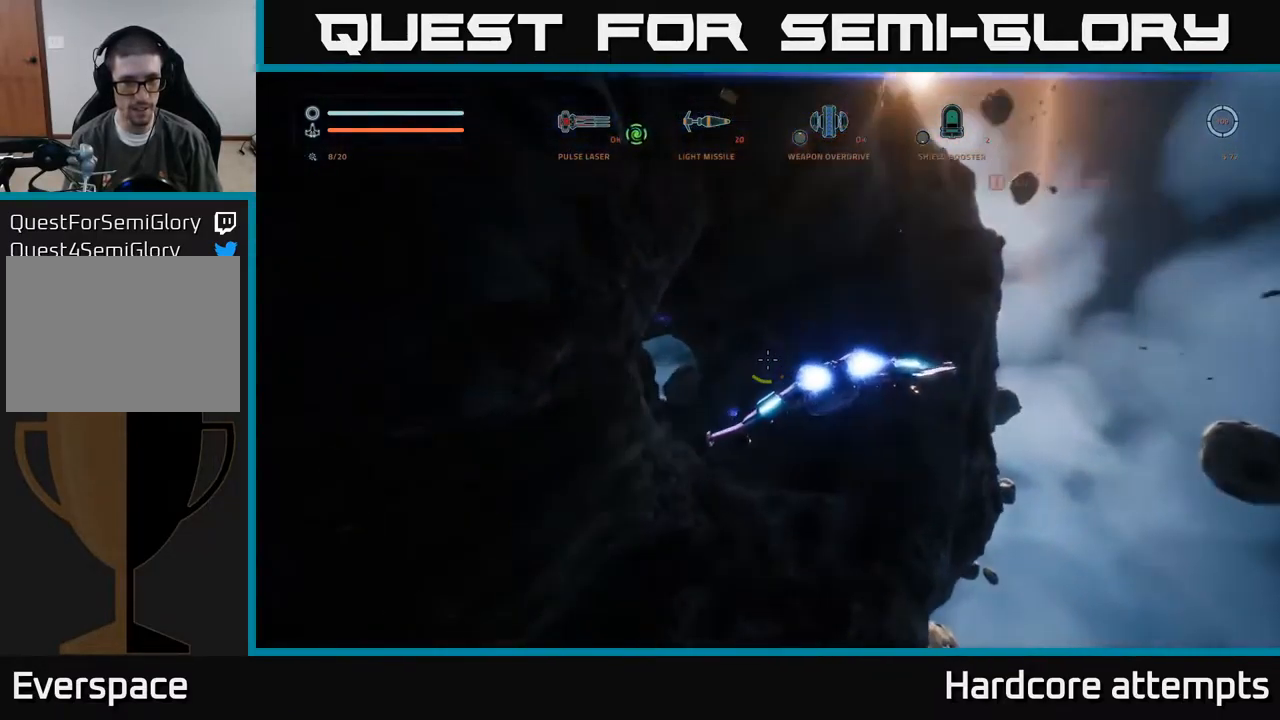
{"buttons": ["L1"], "left_stick": "up-left", "right_stick": "down-left", "events": [[16, "left_stick", "up-left"], [233, "B", "down"], [316, "B", "up"], [466, "L1", "down"], [483, "right_stick", "down-left"]]}
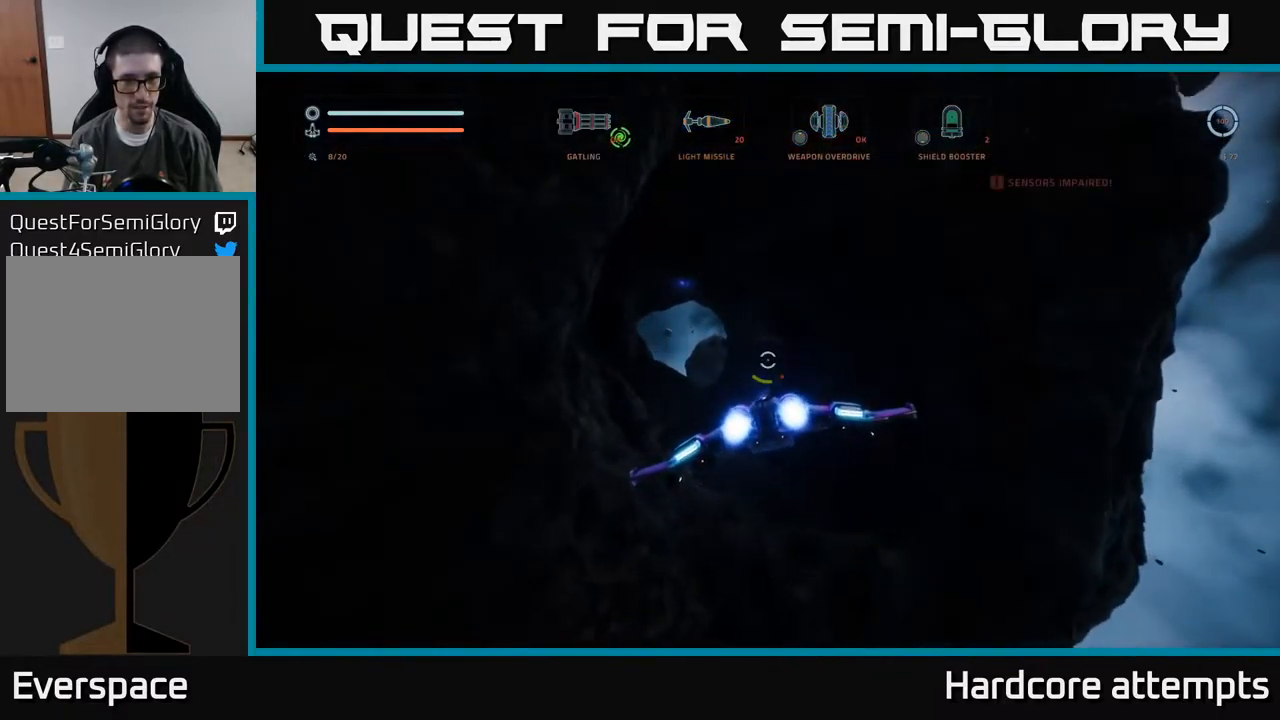
{"buttons": ["L1"], "left_stick": "up", "right_stick": "down", "events": [[150, "X", "down"], [150, "right_stick", "center"], [283, "X", "up"], [283, "left_stick", "up"], [416, "right_stick", "down"]]}
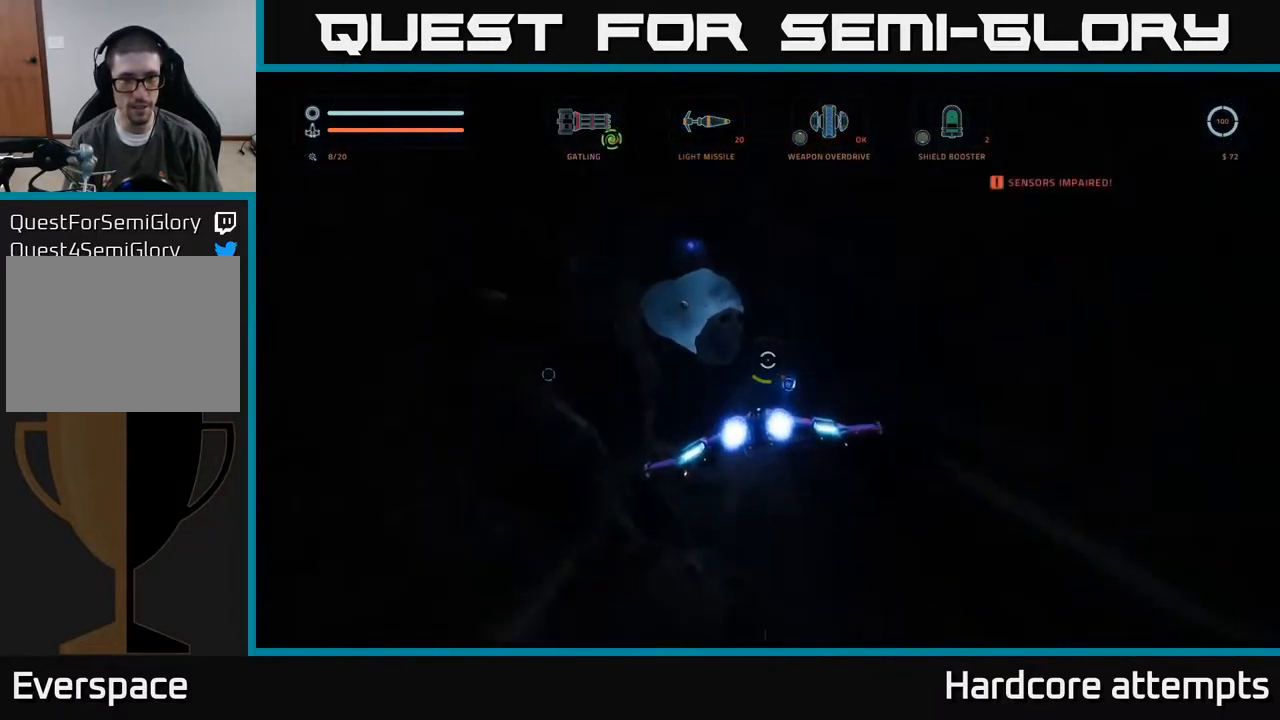
{"buttons": [], "left_stick": "center", "right_stick": "right", "events": [[16, "right_stick", "down-right"], [50, "L1", "up"], [150, "left_stick", "up-left"], [167, "right_stick", "center"], [417, "left_stick", "center"], [467, "right_stick", "right"]]}
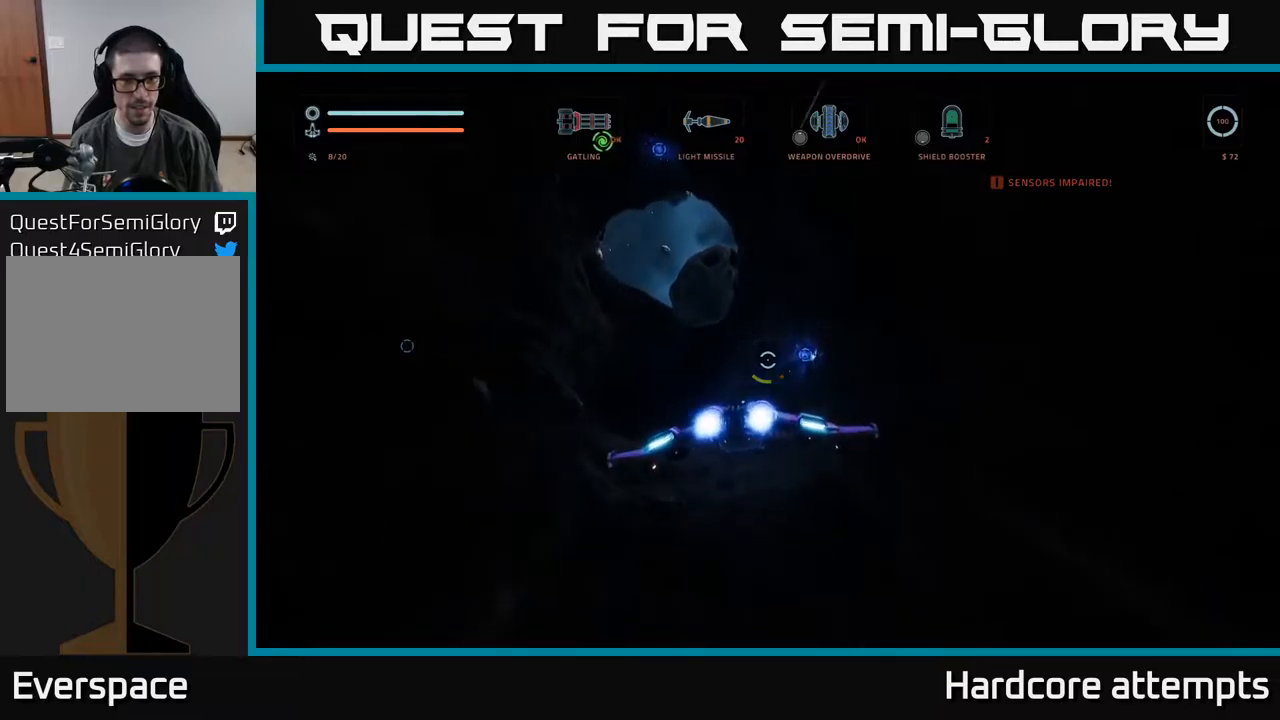
{"buttons": [], "left_stick": "center", "right_stick": "center", "events": [[83, "left_stick", "left"], [300, "left_stick", "center"], [350, "right_stick", "center"]]}
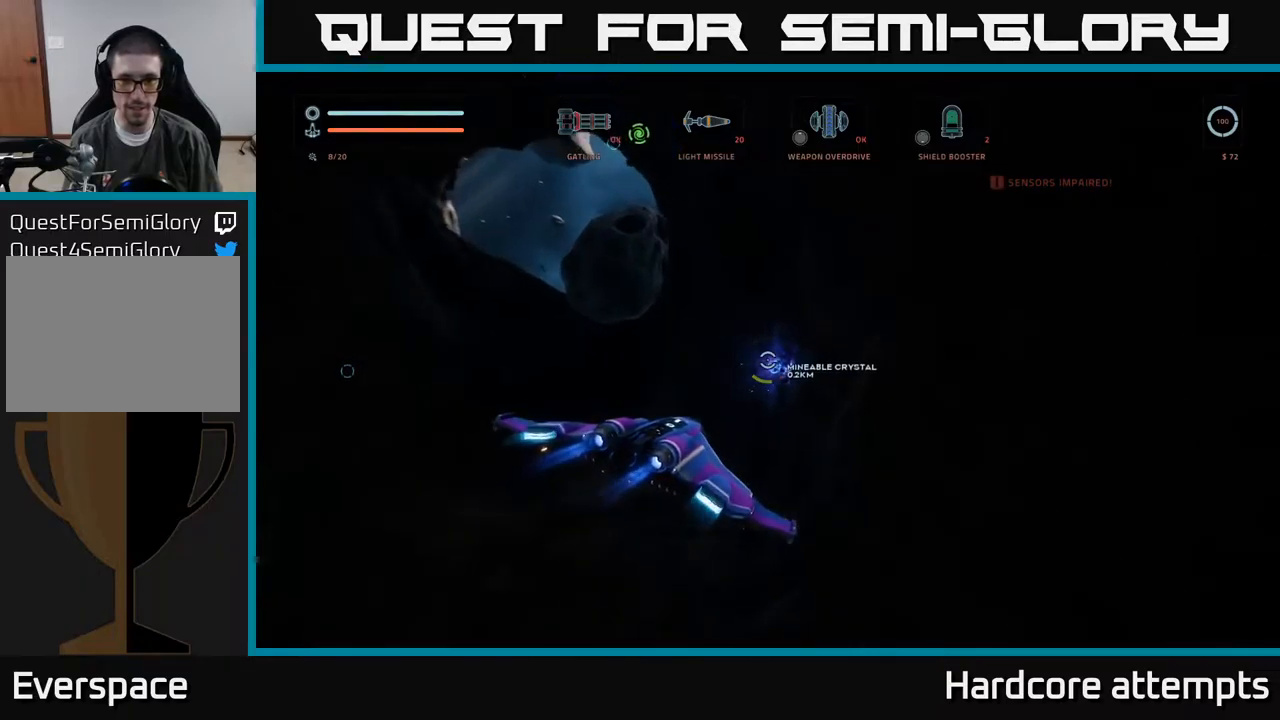
{"buttons": ["R2"], "left_stick": "down-right", "right_stick": "center", "events": [[117, "left_stick", "right"], [117, "right_stick", "down-right"], [317, "left_stick", "center"], [350, "R2", "down"], [350, "right_stick", "center"], [450, "left_stick", "down-right"]]}
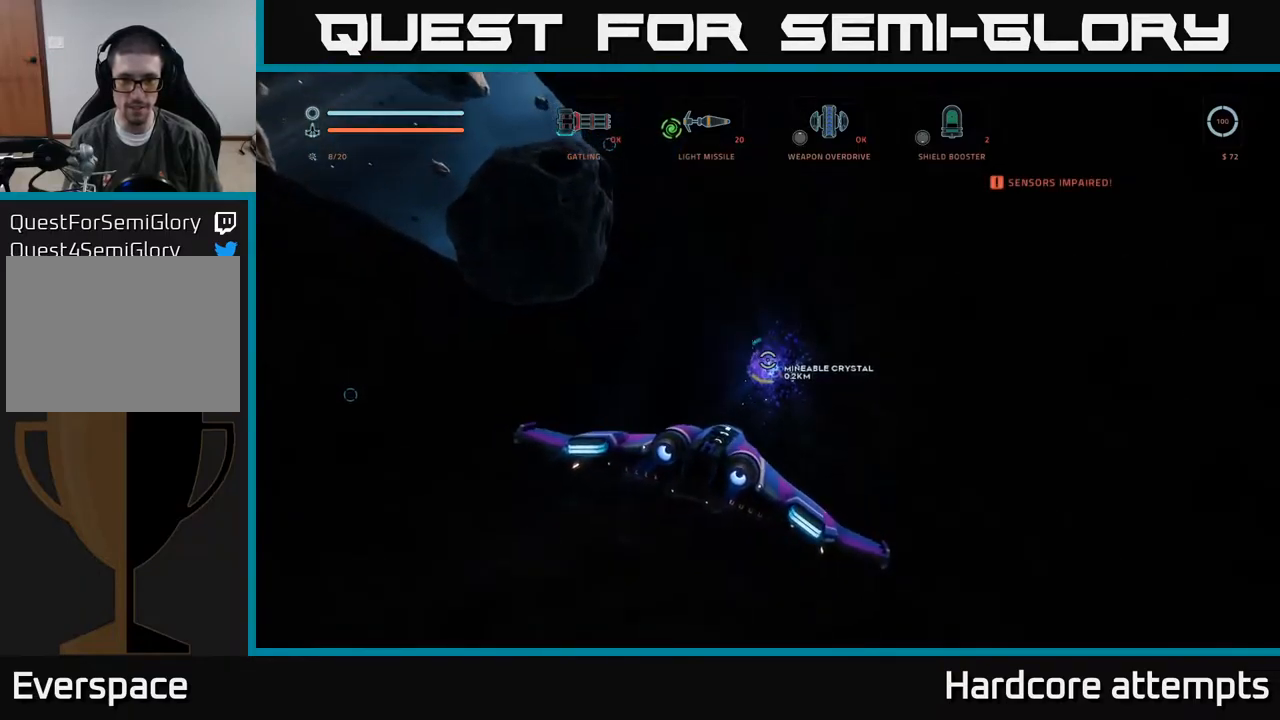
{"buttons": ["R2"], "left_stick": "up", "right_stick": "center", "events": [[17, "right_stick", "down-right"], [117, "left_stick", "center"], [117, "right_stick", "center"], [200, "X", "down"], [300, "right_stick", "up-right"], [333, "X", "up"], [333, "left_stick", "up-right"], [467, "left_stick", "up"], [500, "right_stick", "center"]]}
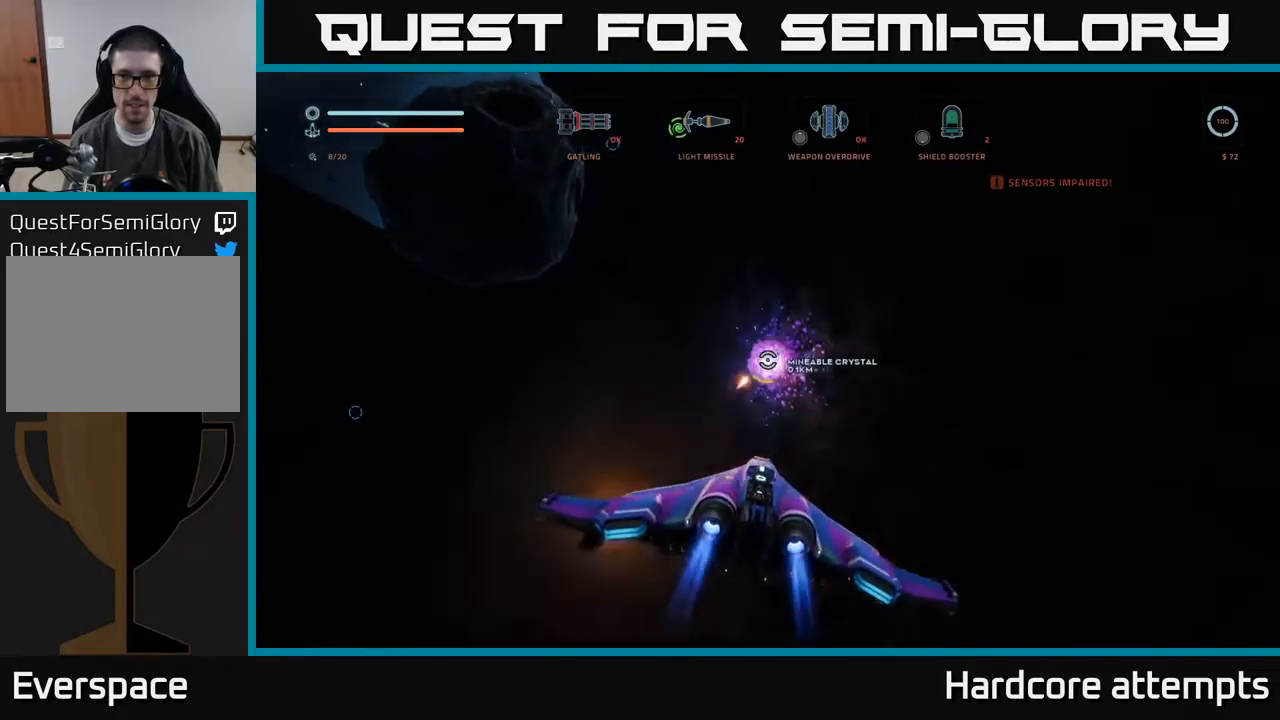
{"buttons": ["X", "R2"], "left_stick": "up", "right_stick": "center", "events": [[17, "left_stick", "up-left"], [250, "left_stick", "up-right"], [250, "right_stick", "right"], [400, "right_stick", "down"], [417, "X", "down"], [417, "left_stick", "up"], [467, "right_stick", "center"]]}
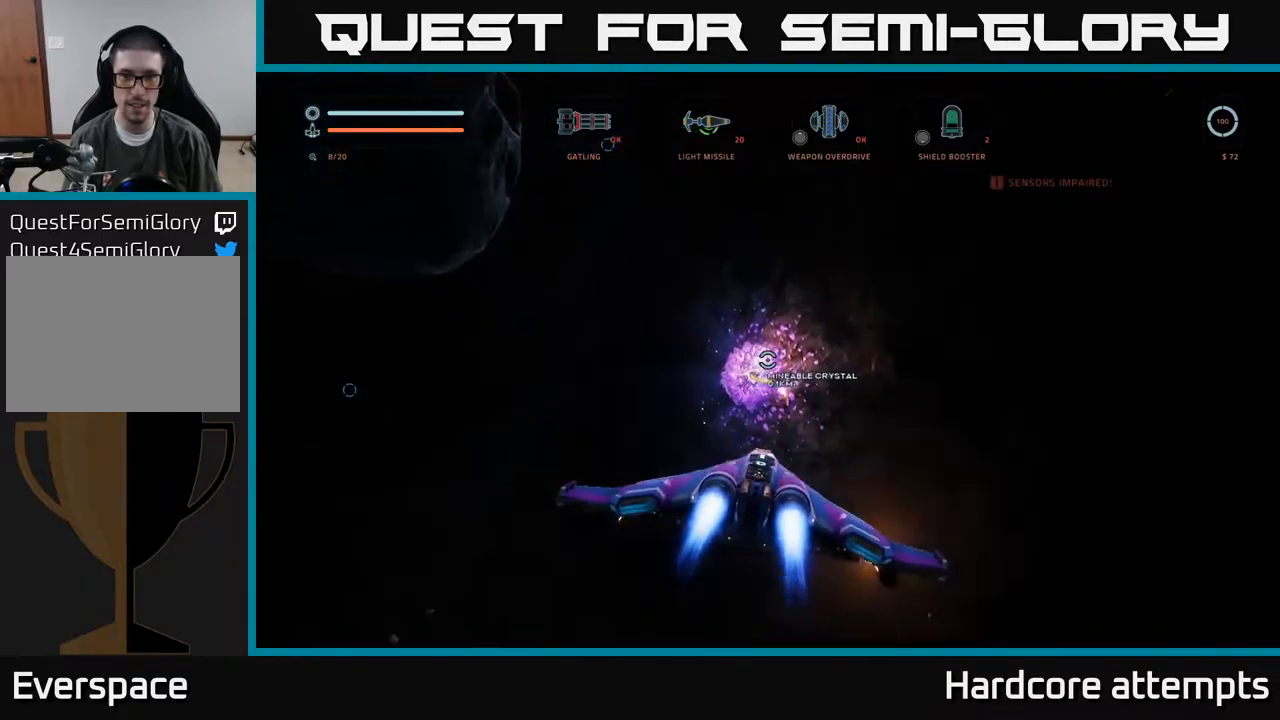
{"buttons": ["R2"], "left_stick": "center", "right_stick": "right", "events": [[17, "left_stick", "up-left"], [67, "X", "up"], [183, "left_stick", "center"], [217, "right_stick", "up"], [233, "left_stick", "left"], [367, "left_stick", "center"], [483, "right_stick", "right"]]}
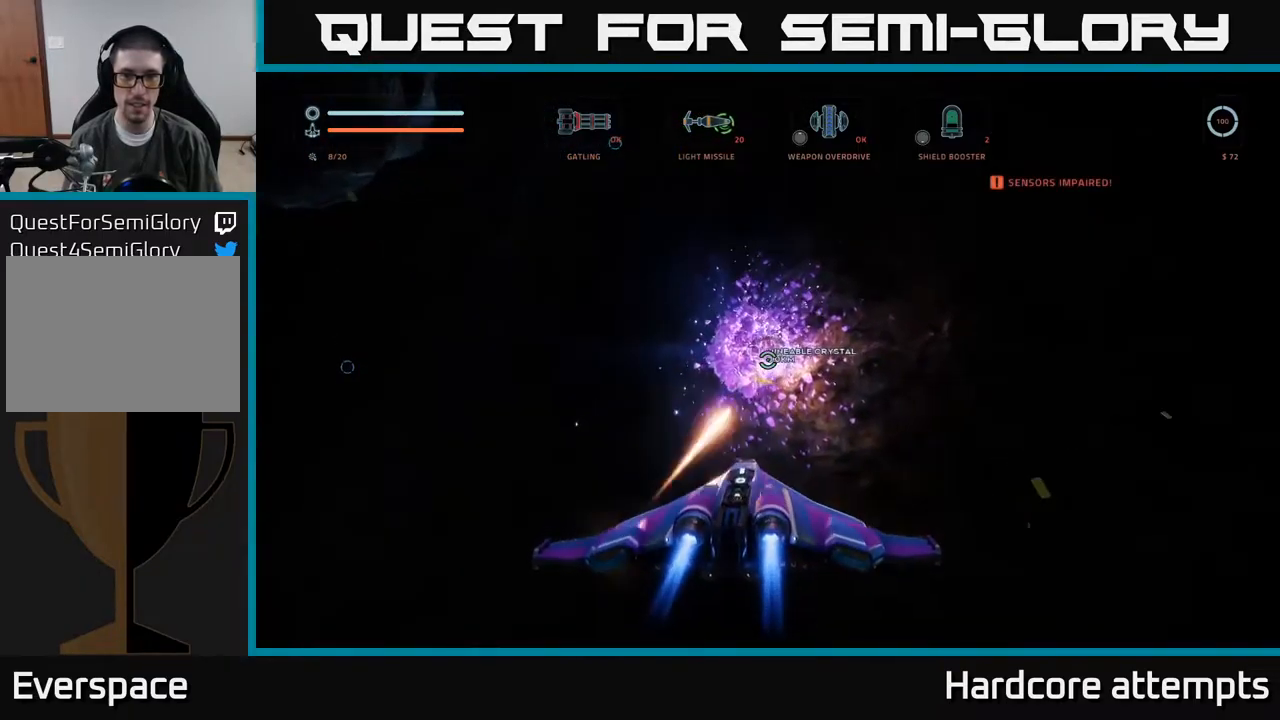
{"buttons": ["R2"], "left_stick": "down", "right_stick": "up-right", "events": [[17, "A", "down"], [33, "right_stick", "center"], [150, "A", "up"], [333, "right_stick", "up-right"], [450, "left_stick", "down"]]}
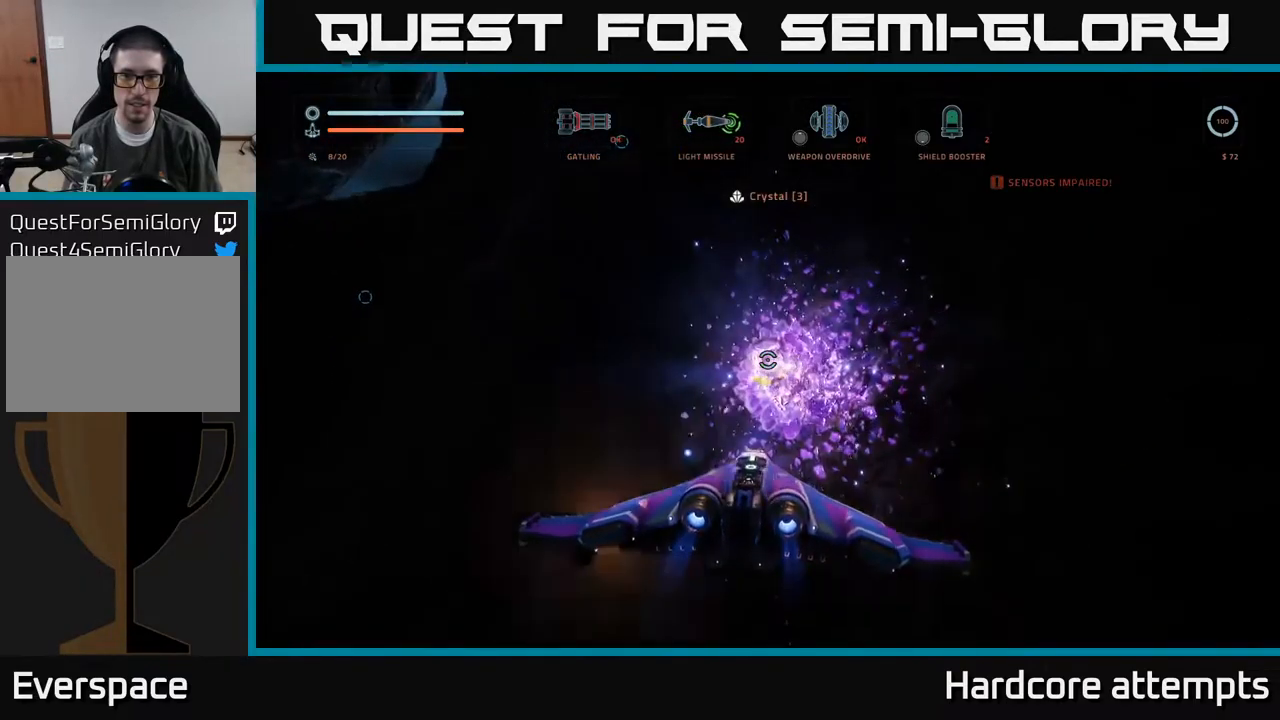
{"buttons": ["R2"], "left_stick": "center", "right_stick": "center", "events": [[50, "right_stick", "center"], [67, "left_stick", "center"], [250, "left_stick", "down"], [250, "right_stick", "up-right"], [433, "right_stick", "center"], [450, "left_stick", "center"]]}
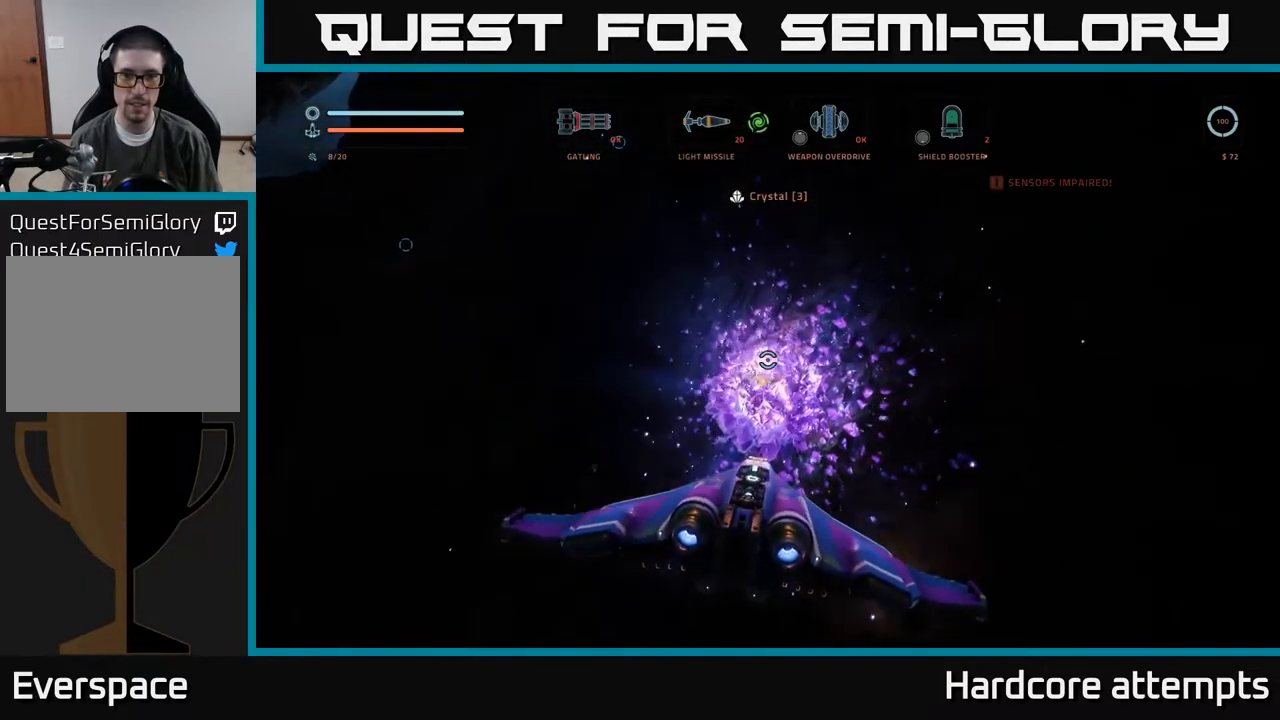
{"buttons": ["R2"], "left_stick": "center", "right_stick": "center", "events": [[83, "X", "down"], [167, "left_stick", "up-left"], [267, "X", "up"], [367, "left_stick", "center"]]}
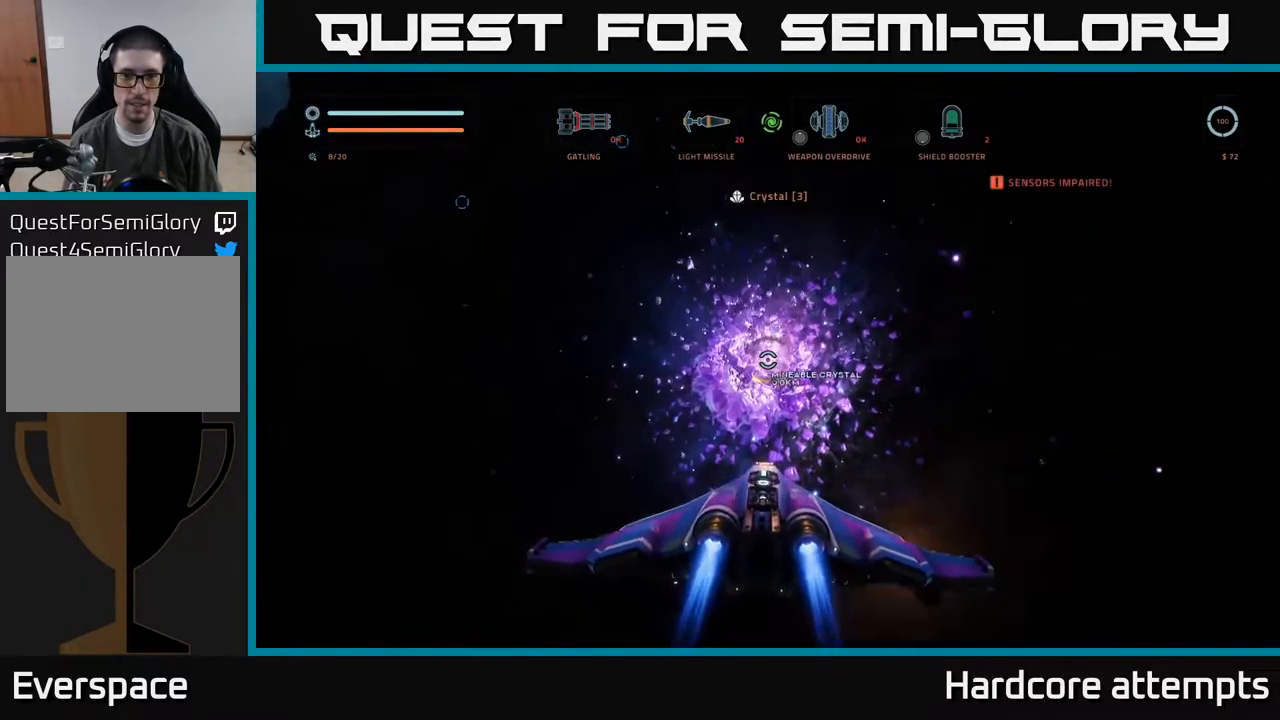
{"buttons": ["R2"], "left_stick": "down", "right_stick": "up", "events": [[17, "left_stick", "left"], [100, "X", "down"], [167, "left_stick", "center"], [283, "X", "up"], [367, "left_stick", "down"], [383, "right_stick", "up"]]}
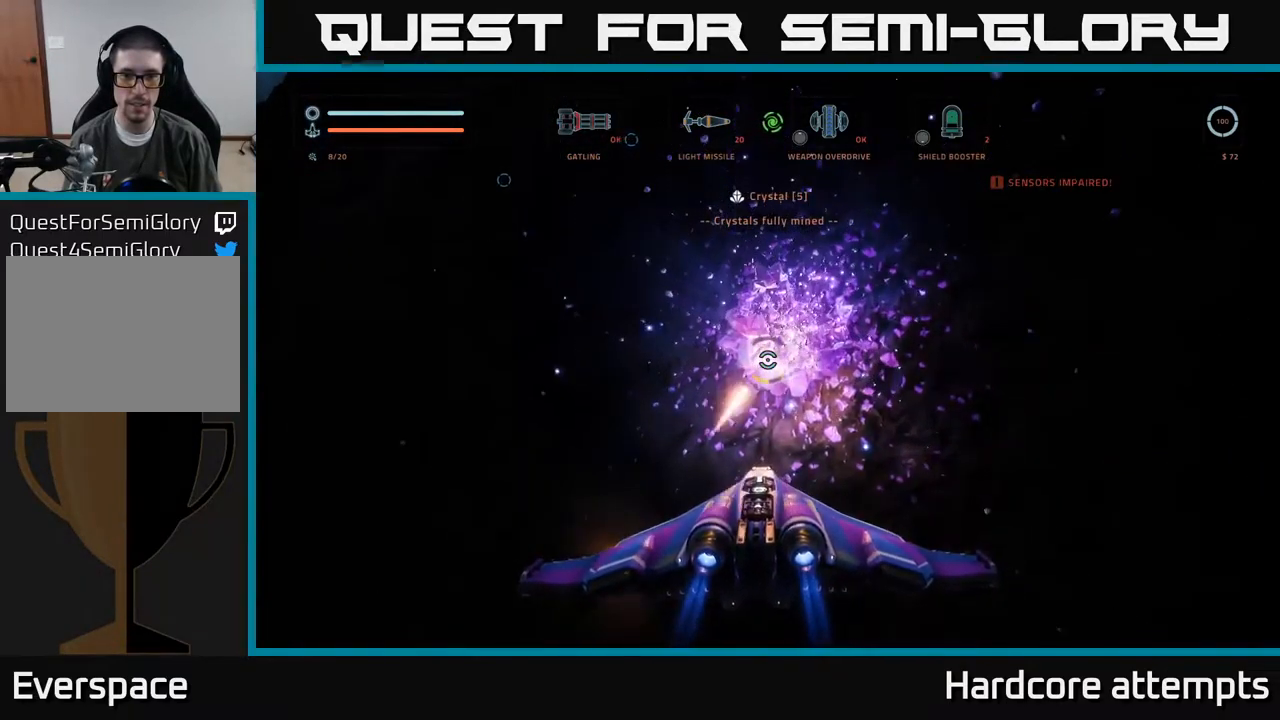
{"buttons": [], "left_stick": "down-right", "right_stick": "center", "events": [[100, "A", "down"], [117, "right_stick", "center"], [234, "R2", "up"], [317, "right_stick", "left"], [367, "A", "up"], [417, "left_stick", "down-right"], [450, "right_stick", "center"]]}
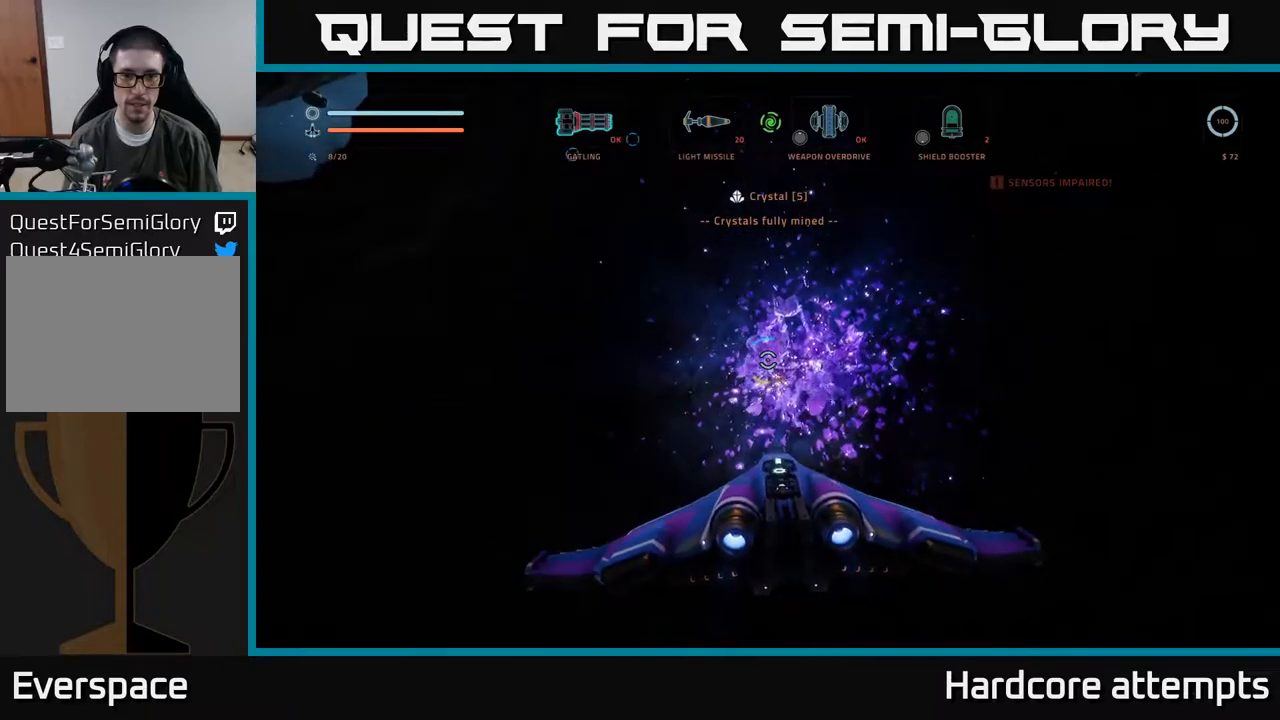
{"buttons": [], "left_stick": "center", "right_stick": "up", "events": [[84, "right_stick", "up-left"], [250, "right_stick", "up"], [284, "left_stick", "center"]]}
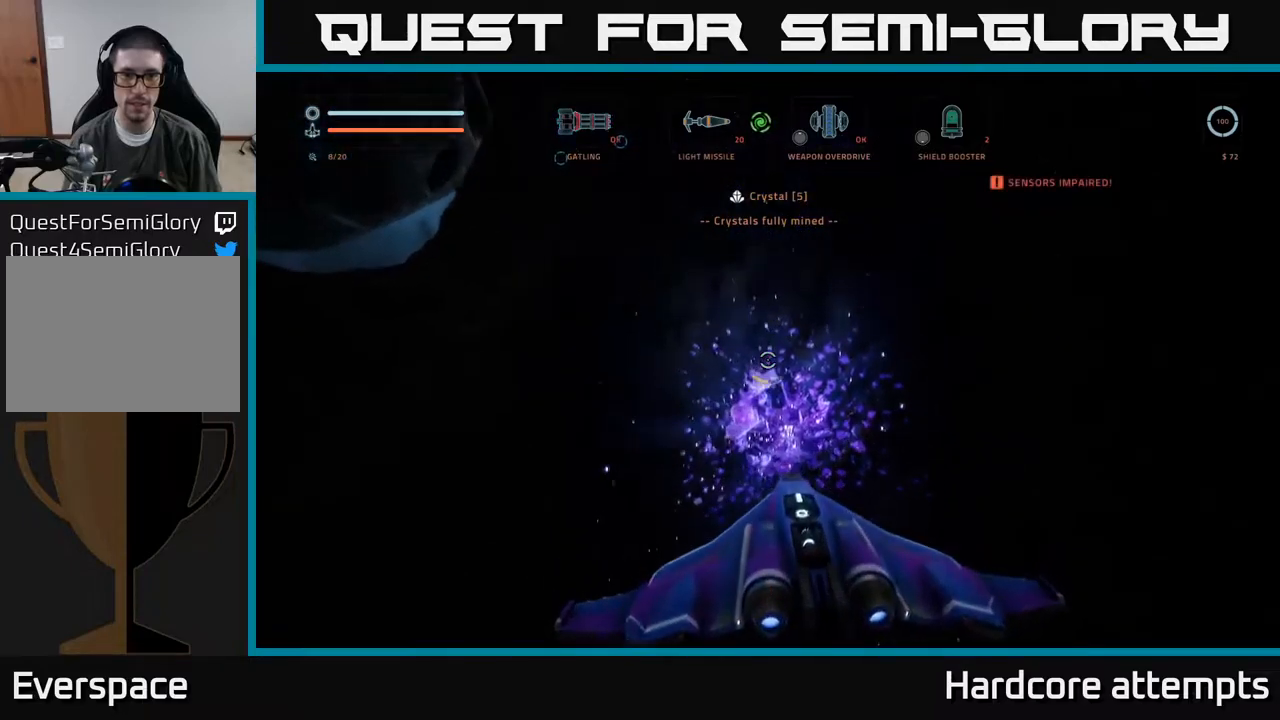
{"buttons": [], "left_stick": "up-left", "right_stick": "center", "events": [[84, "left_stick", "left"], [234, "left_stick", "up-left"], [384, "right_stick", "center"]]}
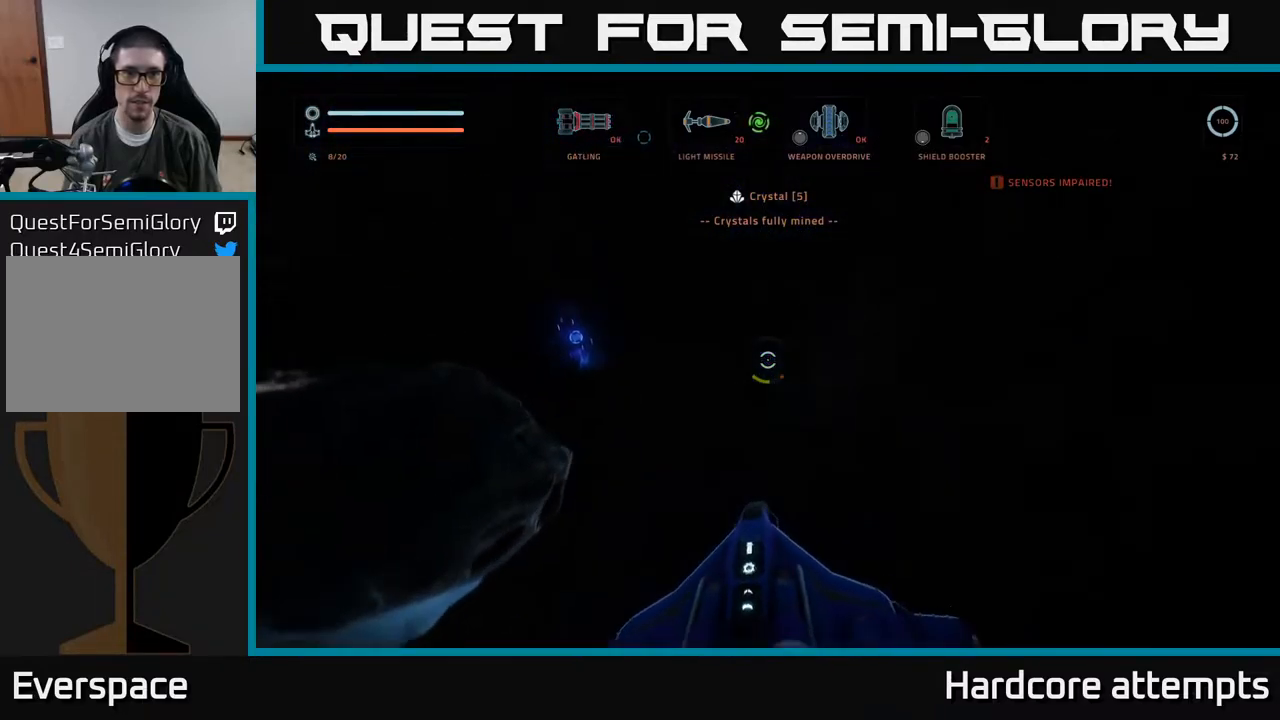
{"buttons": [], "left_stick": "up-left", "right_stick": "down-left", "events": [[84, "right_stick", "down-left"]]}
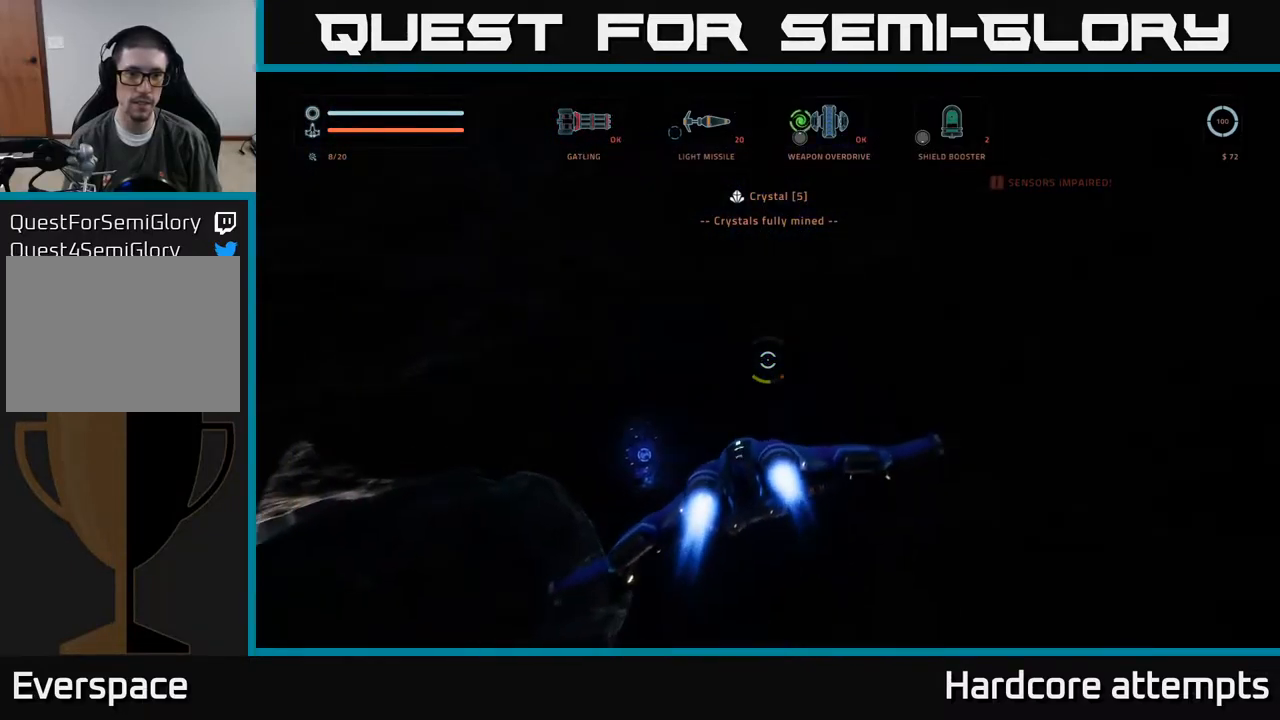
{"buttons": [], "left_stick": "up-right", "right_stick": "center", "events": [[50, "right_stick", "center"], [134, "left_stick", "up-right"], [250, "right_stick", "down"], [450, "right_stick", "center"]]}
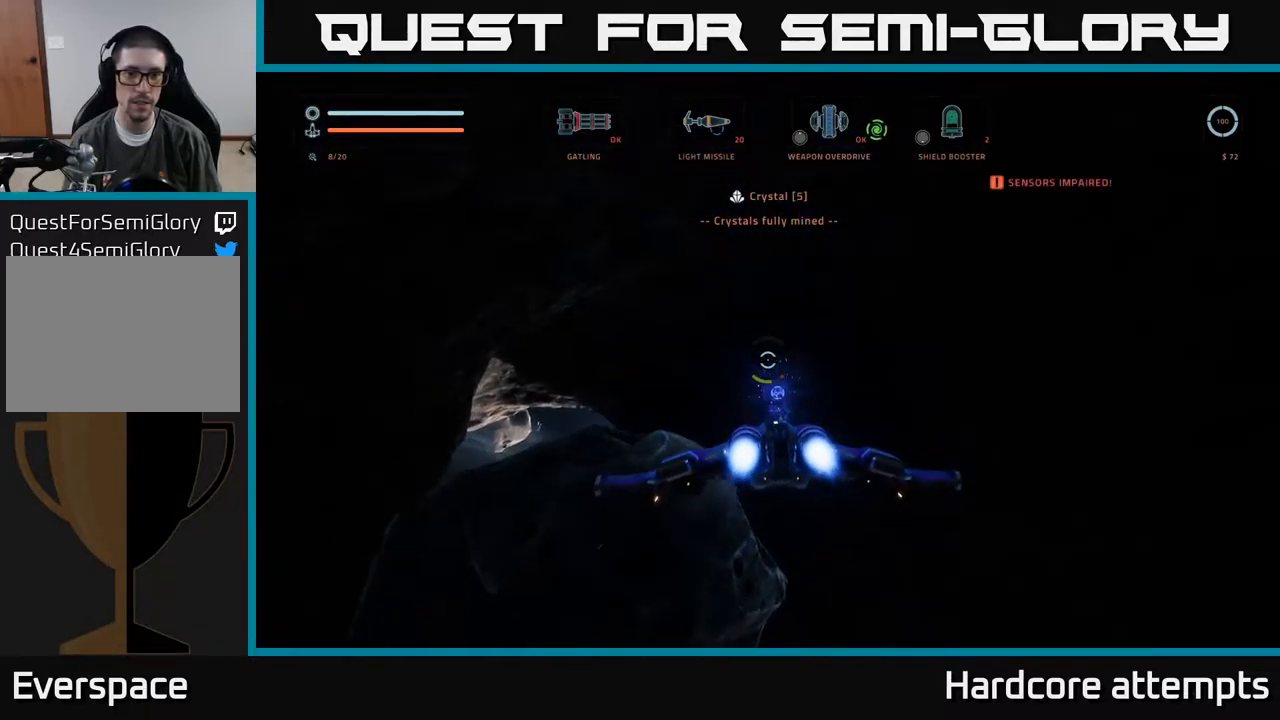
{"buttons": ["R2"], "left_stick": "center", "right_stick": "center", "events": [[67, "left_stick", "center"], [184, "left_stick", "up-left"], [234, "right_stick", "down"], [300, "R2", "down"], [350, "right_stick", "center"], [384, "left_stick", "center"]]}
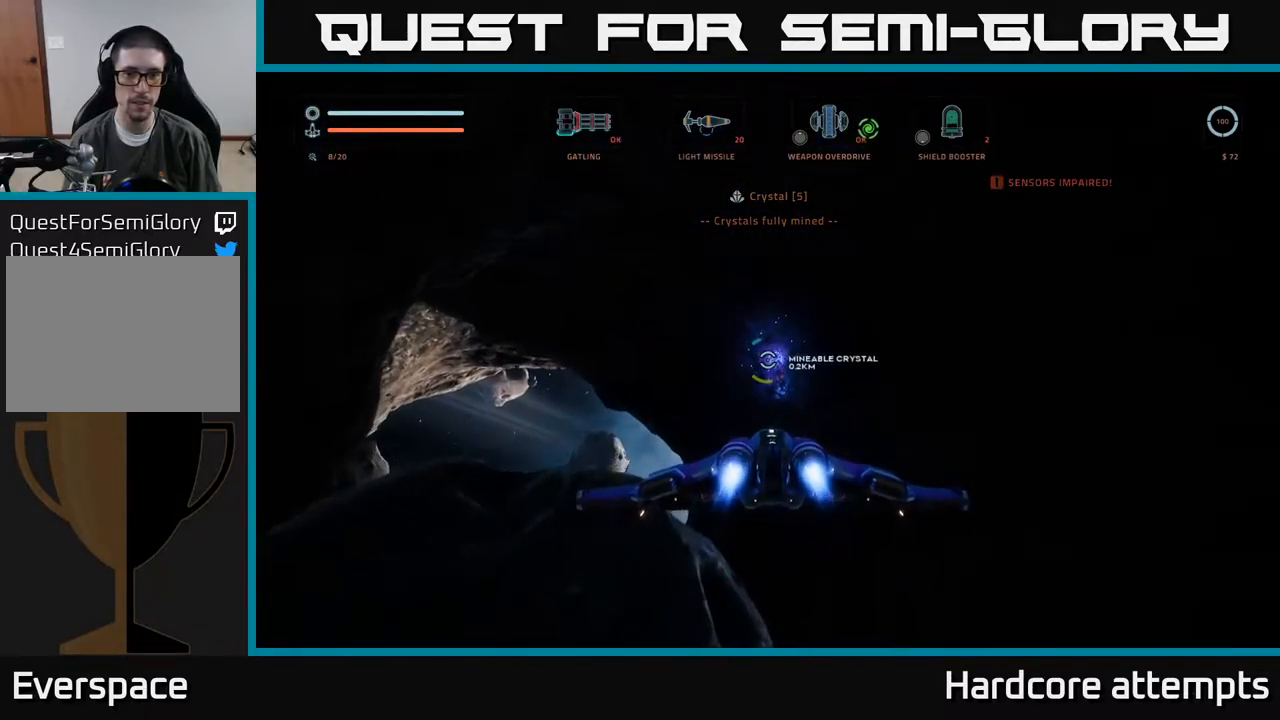
{"buttons": ["R2"], "left_stick": "up", "right_stick": "center", "events": [[134, "left_stick", "up"], [334, "right_stick", "up-right"], [500, "right_stick", "center"]]}